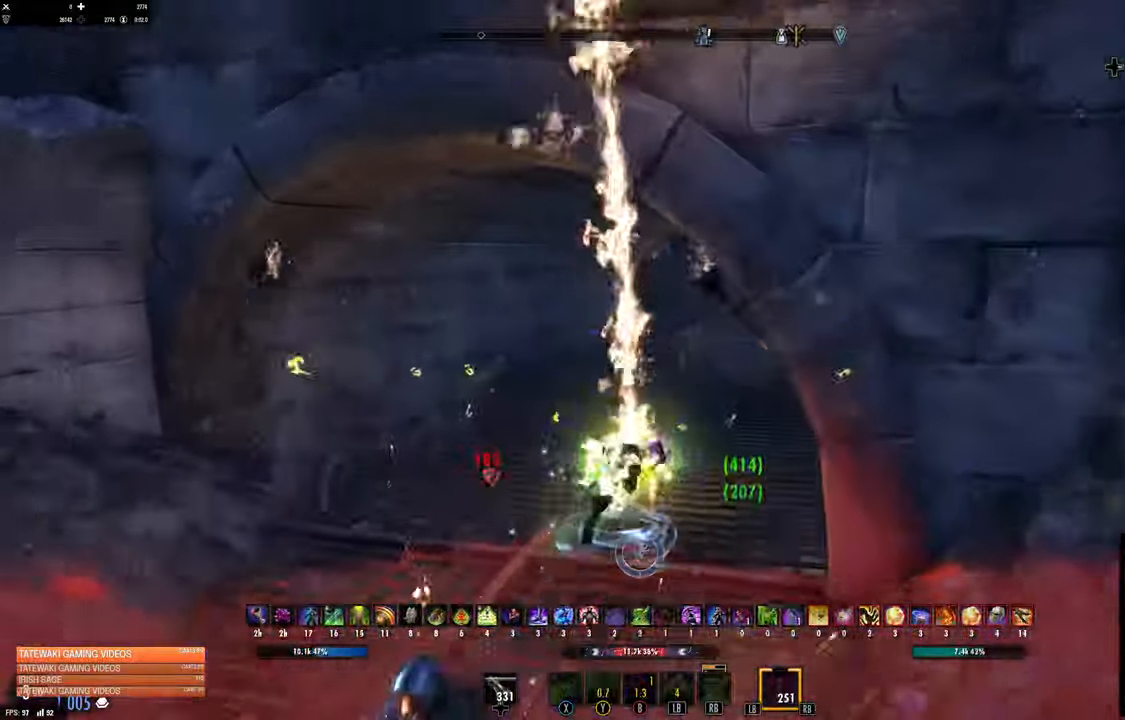
Gameplay with a controller (Xbox layout); each line is a JSON object with the inputs held at the frame after it (dt_ms = milliseconds from this image to that frame). "events" lists button and stick changes between this image and that frame as [ms after this image, input, new state], when the widget could be followed in between.
{"dt_ms": 500, "buttons": [], "left_stick": "center", "right_stick": "right", "events": [[216, "left_stick", "center"], [316, "DPAD_LEFT", "down"], [400, "DPAD_LEFT", "up"]]}
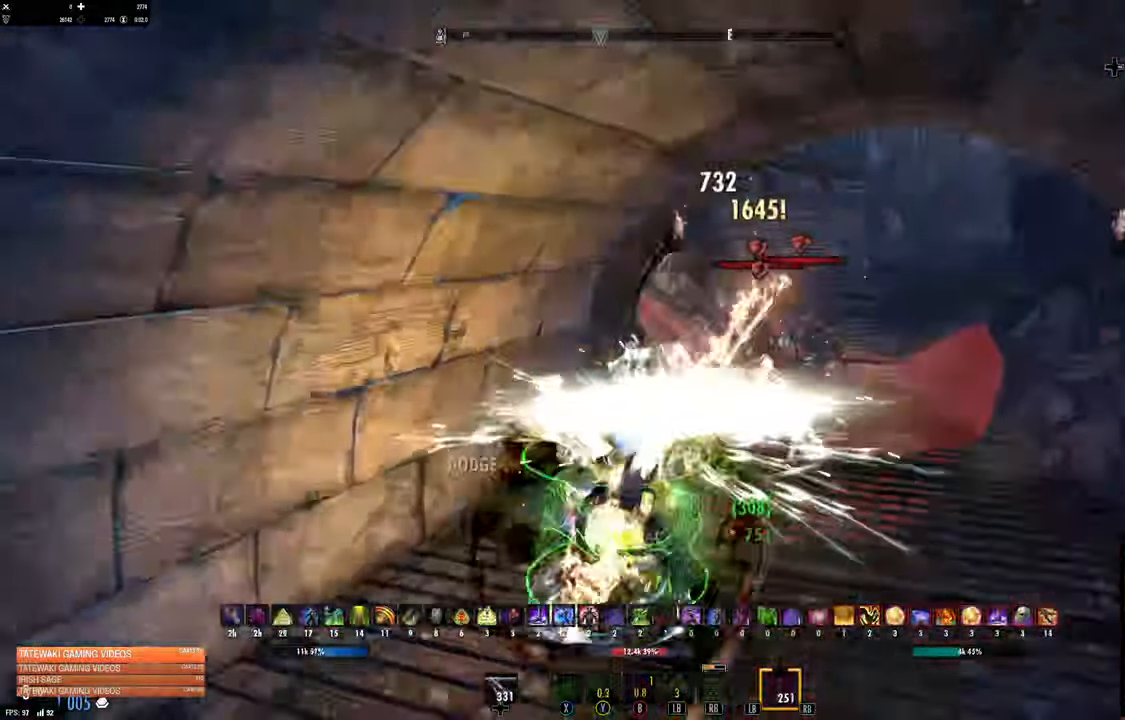
{"dt_ms": 500, "buttons": [], "left_stick": "up", "right_stick": "center", "events": [[33, "right_stick", "center"], [100, "left_stick", "up"], [333, "R2", "down"], [466, "R2", "up"]]}
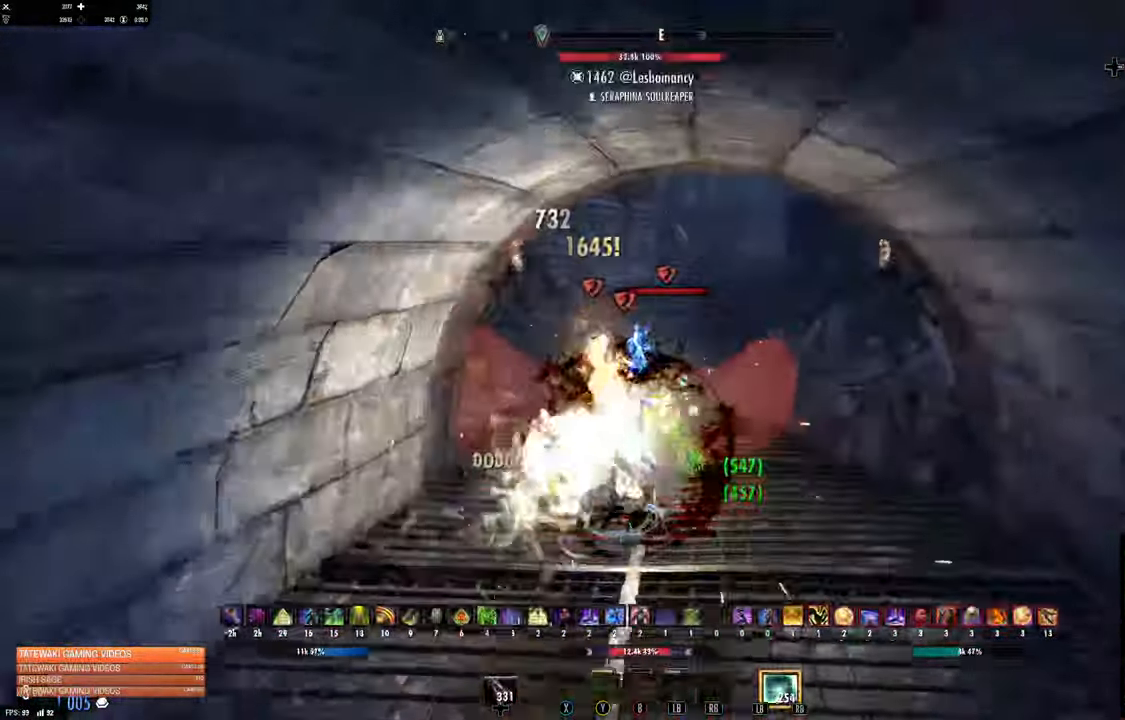
{"dt_ms": 1000, "buttons": ["DPAD_LEFT"], "left_stick": "up", "right_stick": "center"}
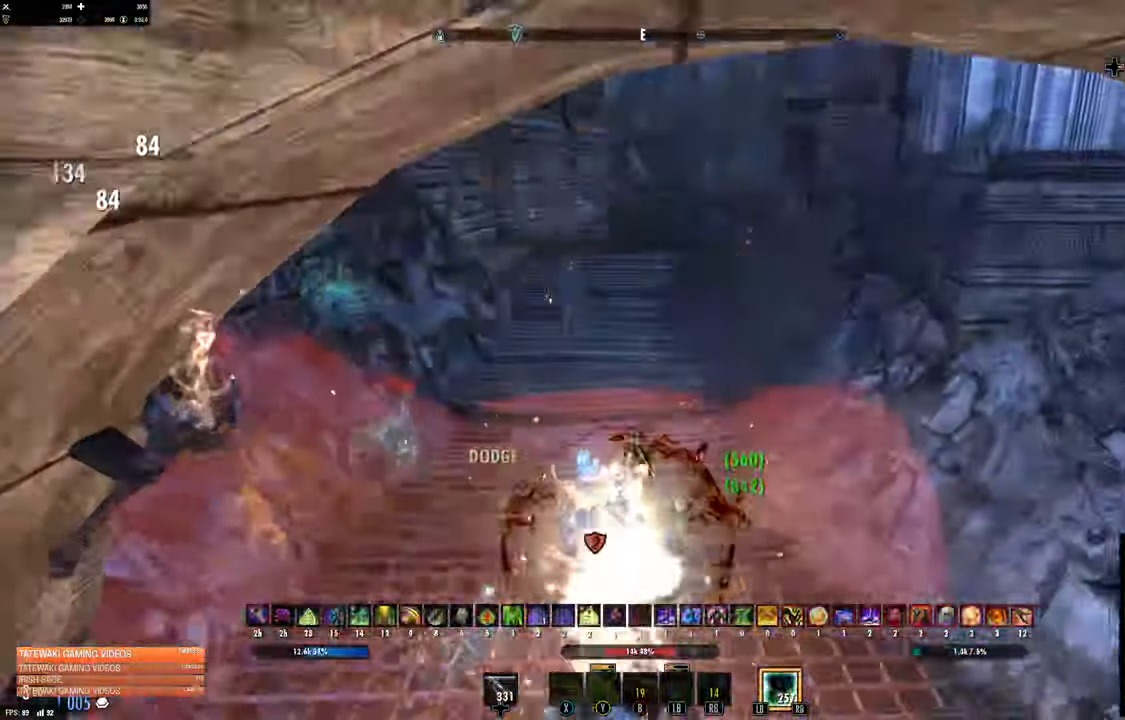
{"dt_ms": 1000, "buttons": ["L2"], "left_stick": "up", "right_stick": "left"}
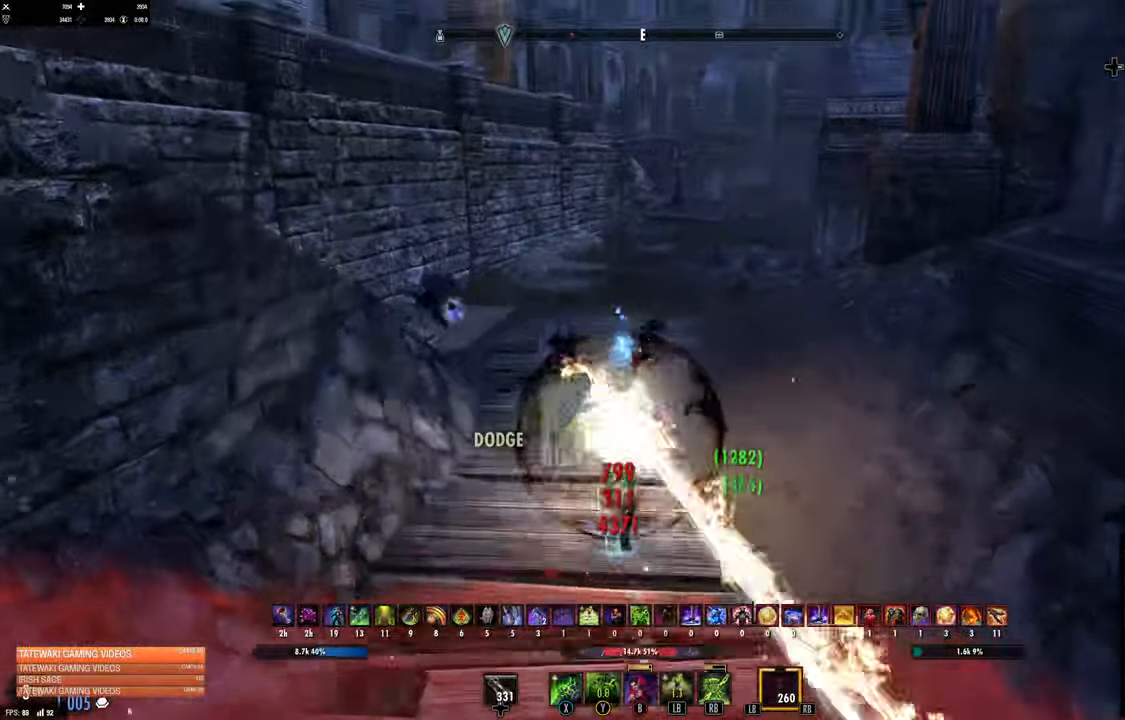
{"dt_ms": 500, "buttons": ["A", "L2"], "left_stick": "up", "right_stick": "center", "events": [[116, "right_stick", "center"], [300, "R1", "down"], [400, "R1", "up"], [466, "A", "down"]]}
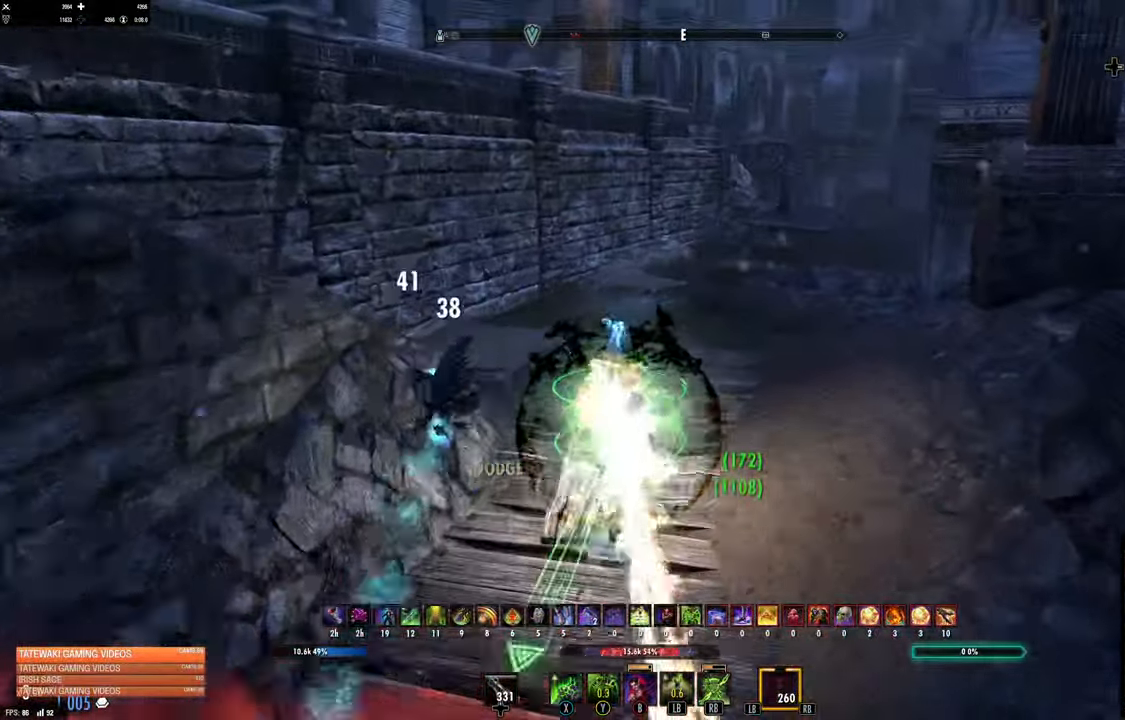
{"dt_ms": 500, "buttons": [], "left_stick": "up", "right_stick": "center", "events": [[50, "A", "up"], [200, "right_stick", "left"], [217, "L2", "up"], [483, "right_stick", "center"]]}
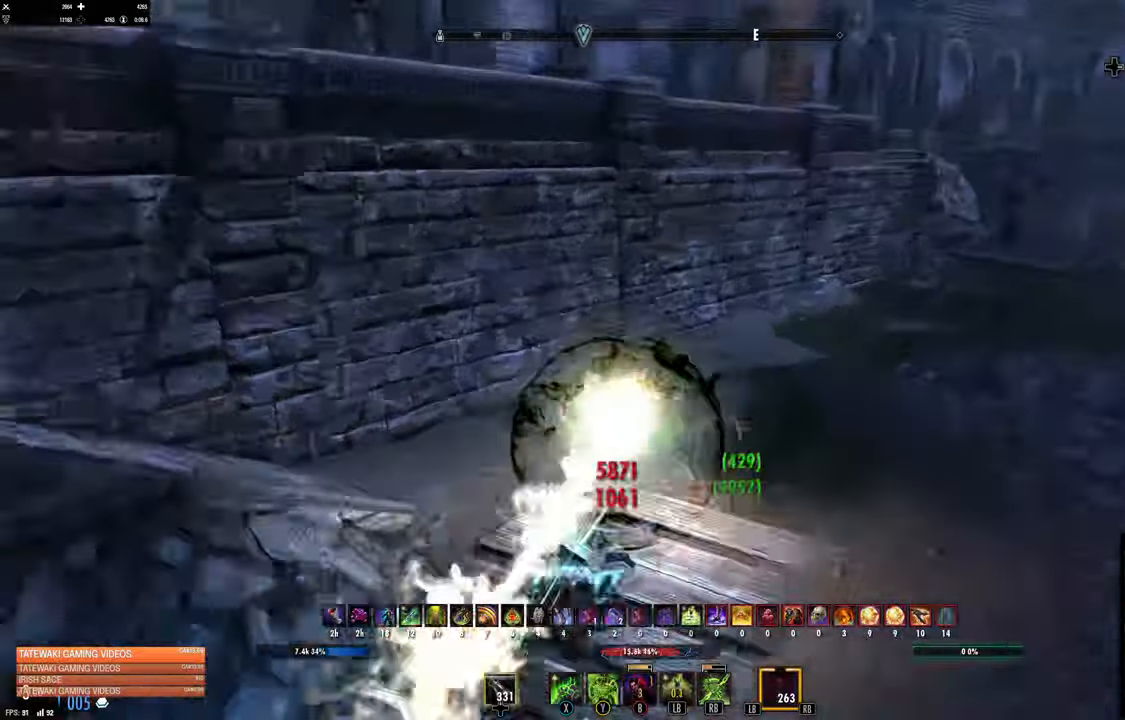
{"dt_ms": 1000, "buttons": ["DPAD_UP"], "left_stick": "up-left", "right_stick": "up"}
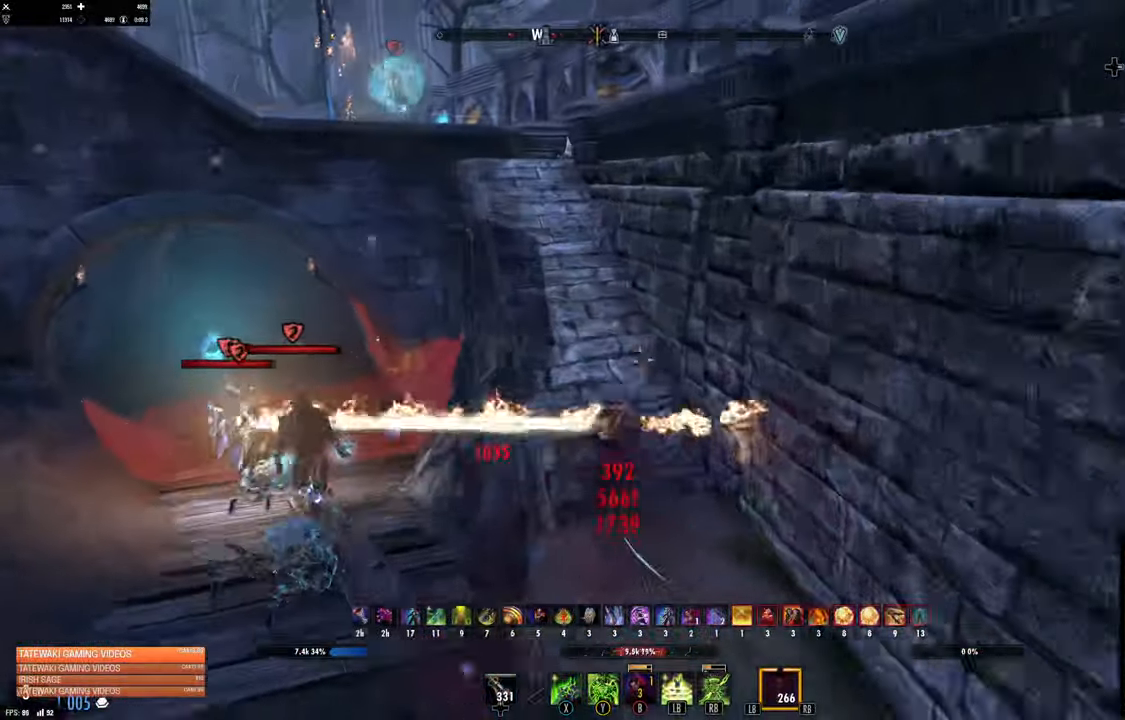
{"dt_ms": 500, "buttons": ["L2"], "left_stick": "up", "right_stick": "up", "events": [[83, "DPAD_UP", "up"], [83, "left_stick", "up"], [350, "Y", "down"], [383, "L2", "down"], [417, "Y", "up"]]}
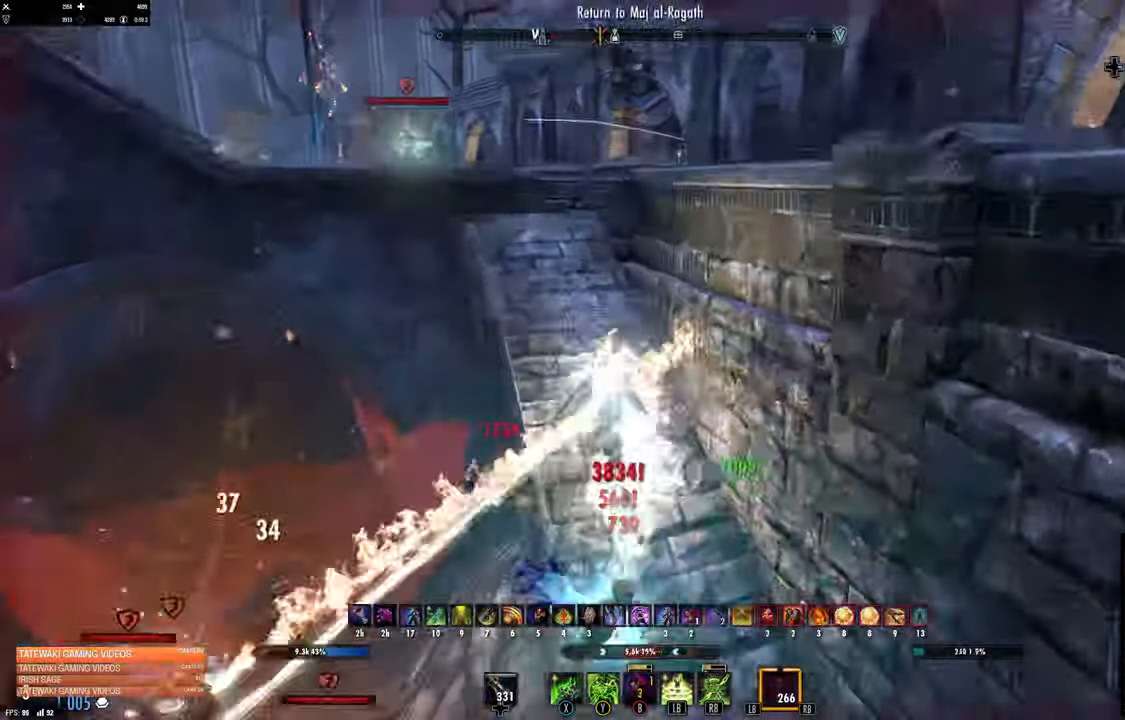
{"dt_ms": 500, "buttons": [], "left_stick": "up", "right_stick": "up", "events": [[33, "A", "down"], [333, "A", "up"], [383, "L2", "up"]]}
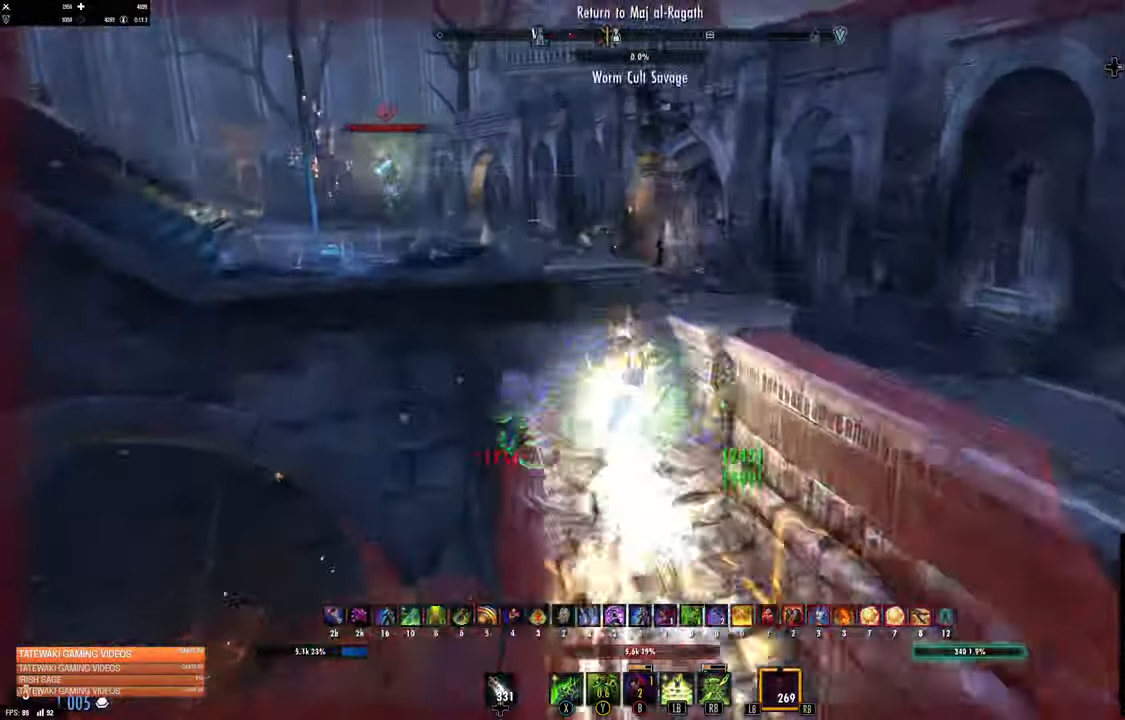
{"dt_ms": 500, "buttons": [], "left_stick": "up", "right_stick": "right", "events": [[183, "right_stick", "right"], [233, "right_stick", "down-right"], [350, "right_stick", "right"]]}
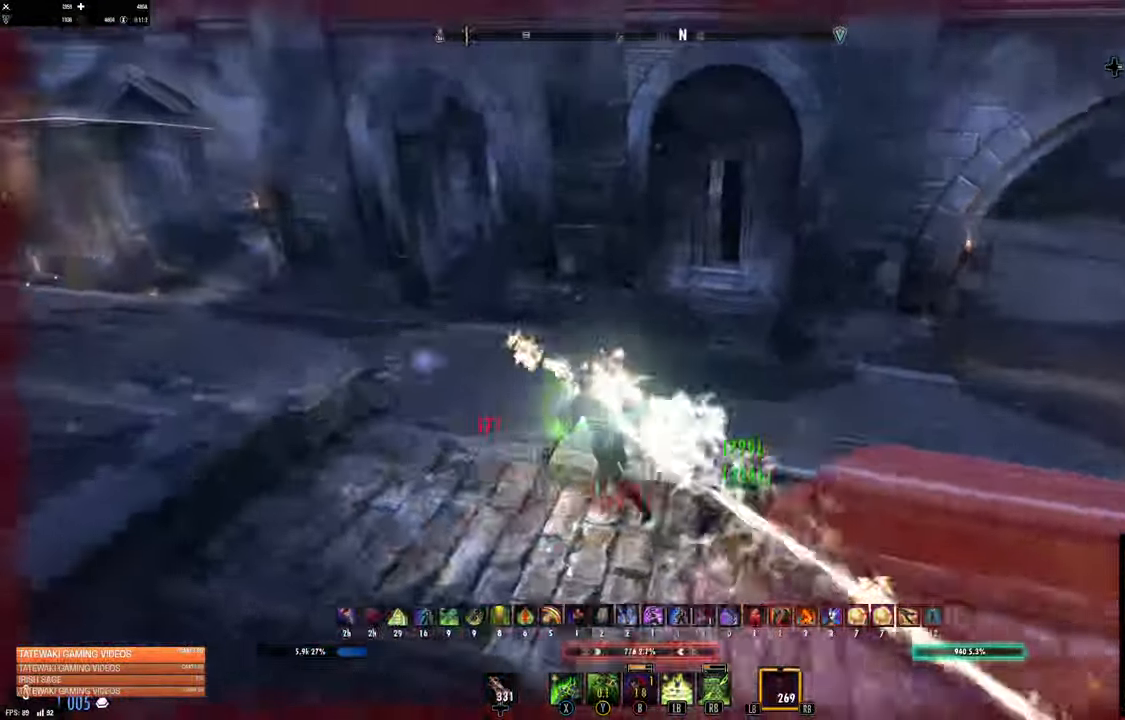
{"dt_ms": 500, "buttons": [], "left_stick": "up-right", "right_stick": "center", "events": [[17, "L1", "down"], [150, "L1", "up"], [267, "right_stick", "center"], [350, "left_stick", "up-right"]]}
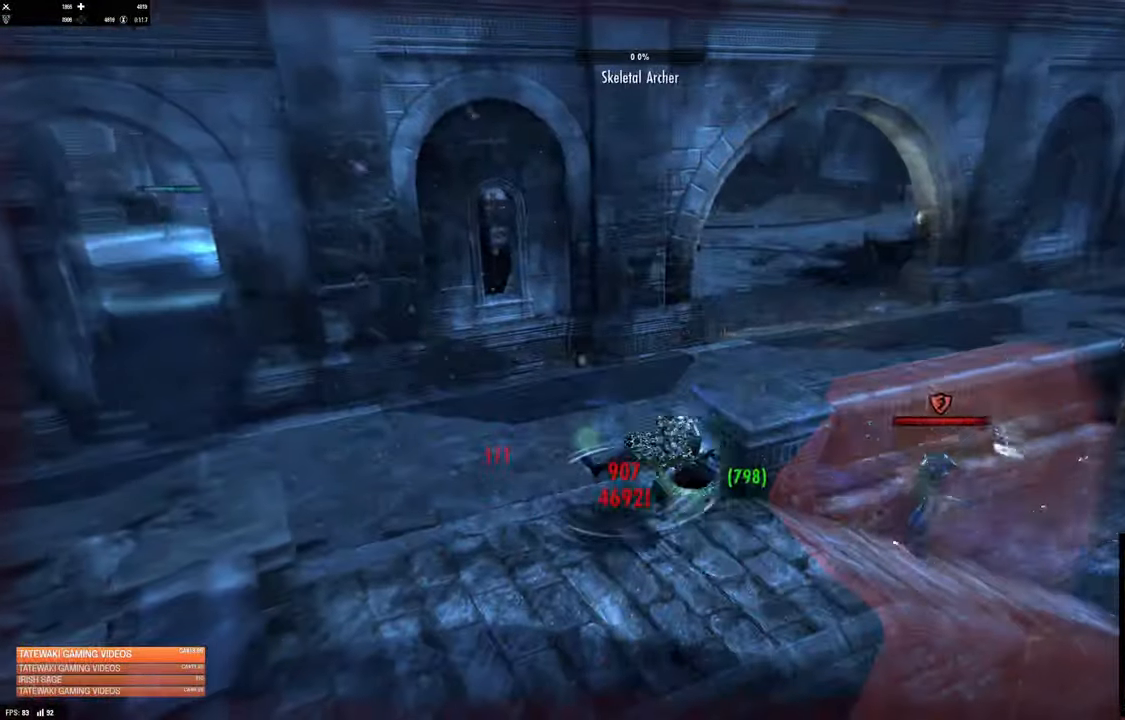
{"dt_ms": 500, "buttons": [], "left_stick": "center", "right_stick": "center", "events": [[33, "left_stick", "center"], [283, "right_stick", "right"], [433, "right_stick", "center"]]}
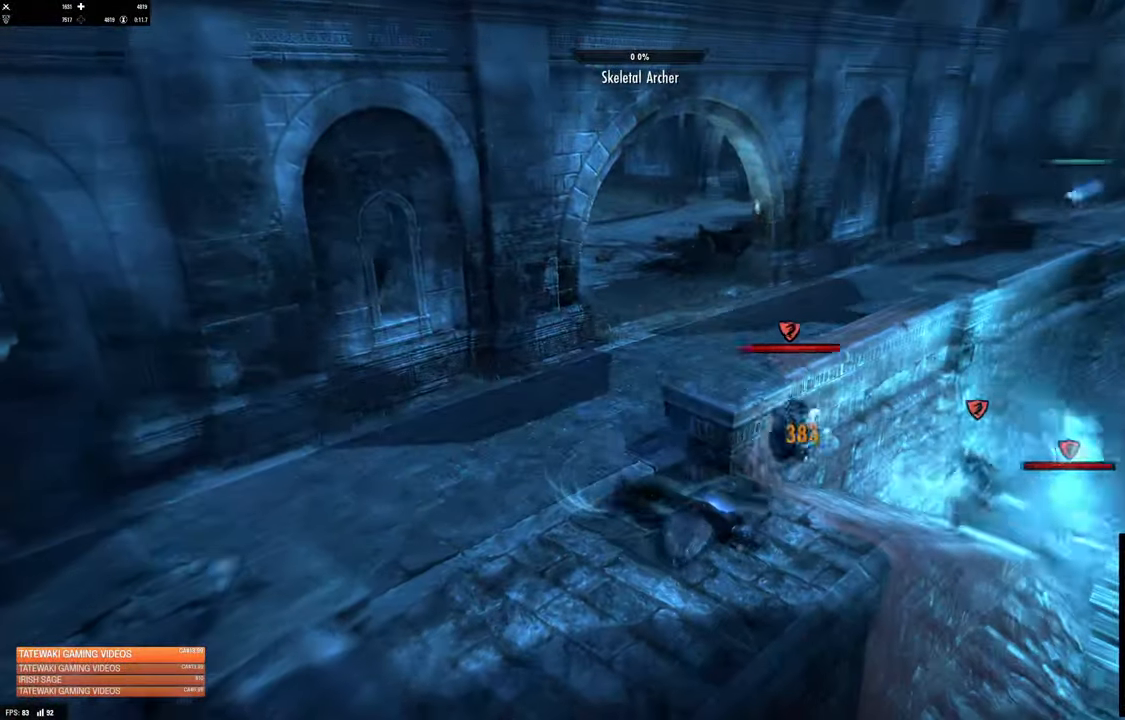
{"dt_ms": 500, "buttons": [], "left_stick": "center", "right_stick": "center", "events": []}
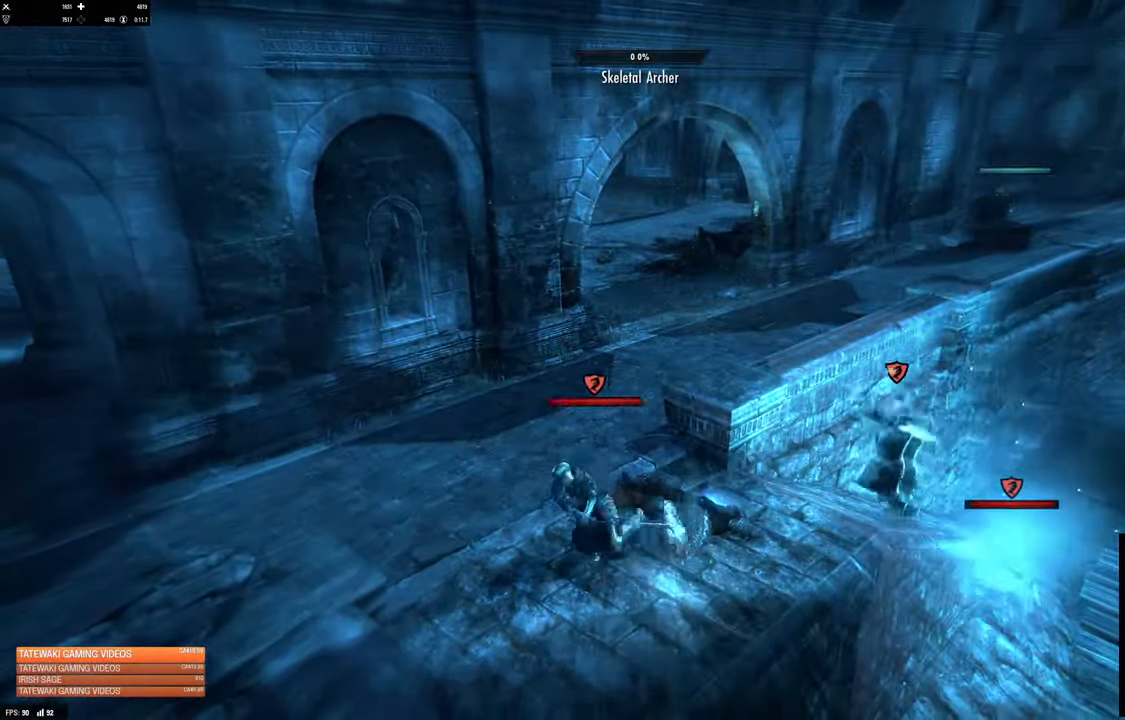
{"dt_ms": 500, "buttons": [], "left_stick": "center", "right_stick": "center", "events": []}
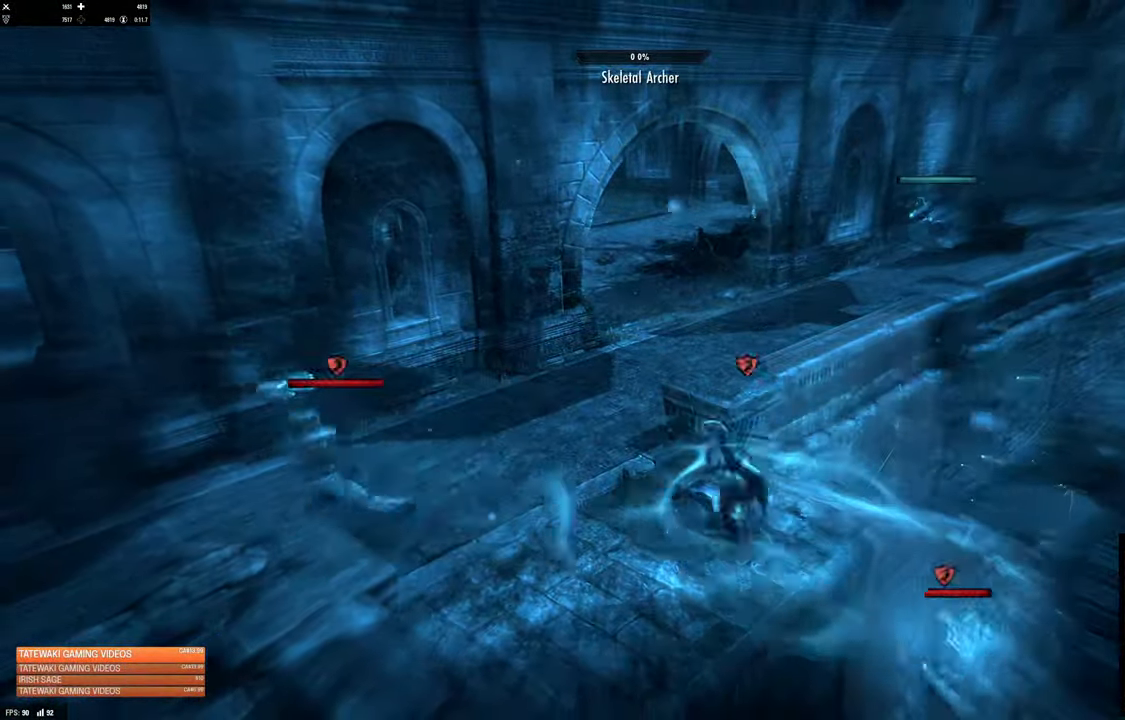
{"dt_ms": 500, "buttons": [], "left_stick": "center", "right_stick": "center", "events": [[67, "DPAD_RIGHT", "down"], [167, "DPAD_RIGHT", "up"]]}
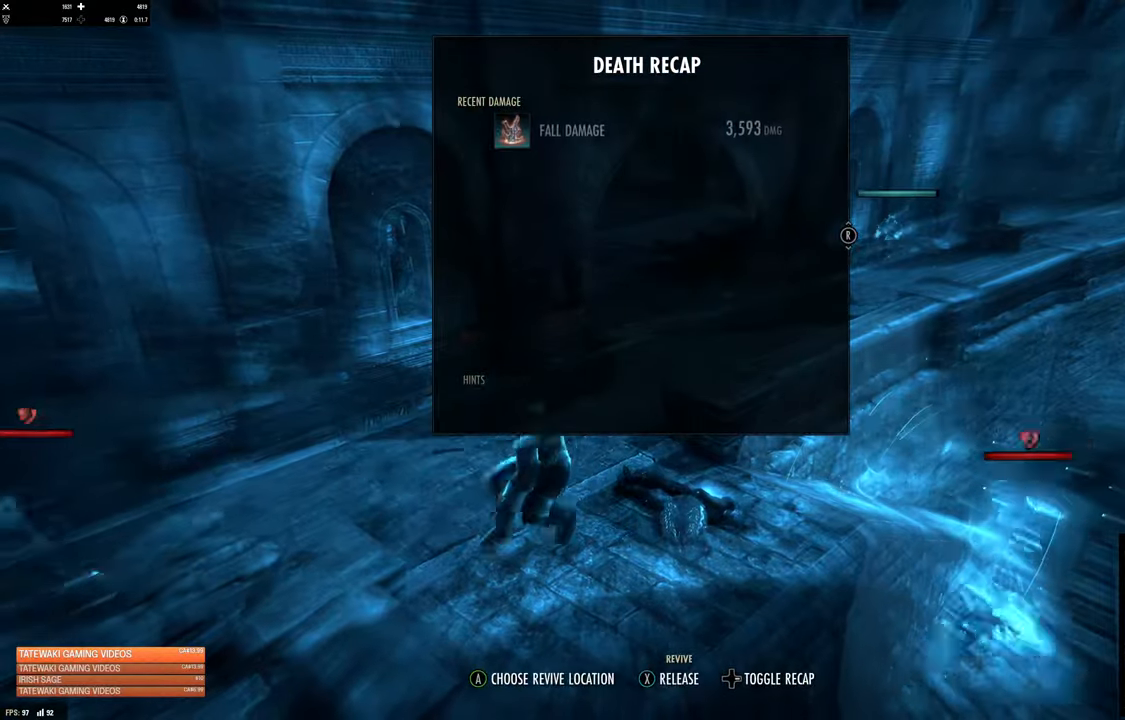
{"dt_ms": 500, "buttons": [], "left_stick": "center", "right_stick": "center", "events": []}
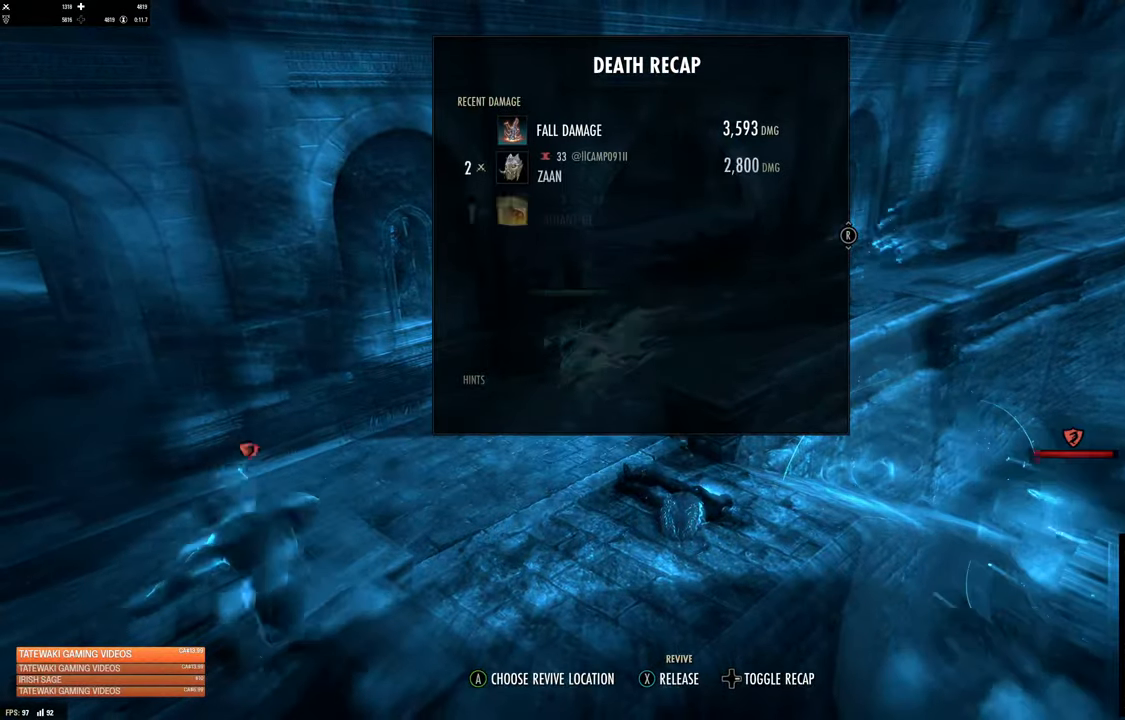
{"dt_ms": 500, "buttons": [], "left_stick": "center", "right_stick": "center", "events": []}
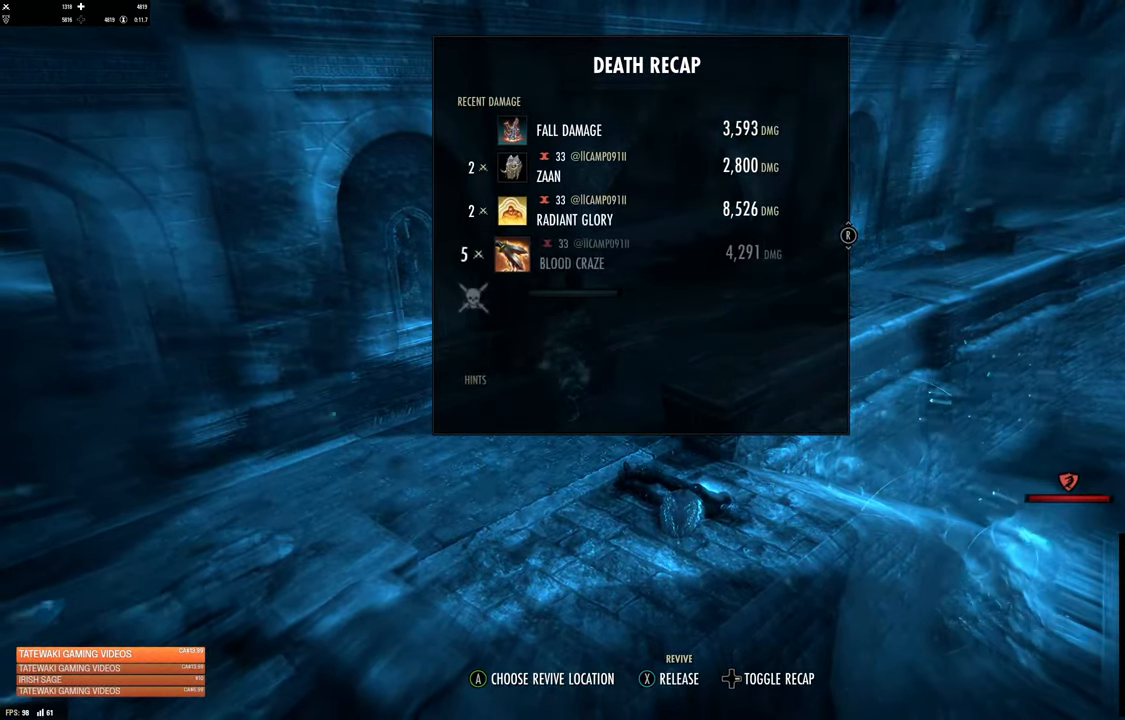
{"dt_ms": 500, "buttons": [], "left_stick": "center", "right_stick": "center", "events": []}
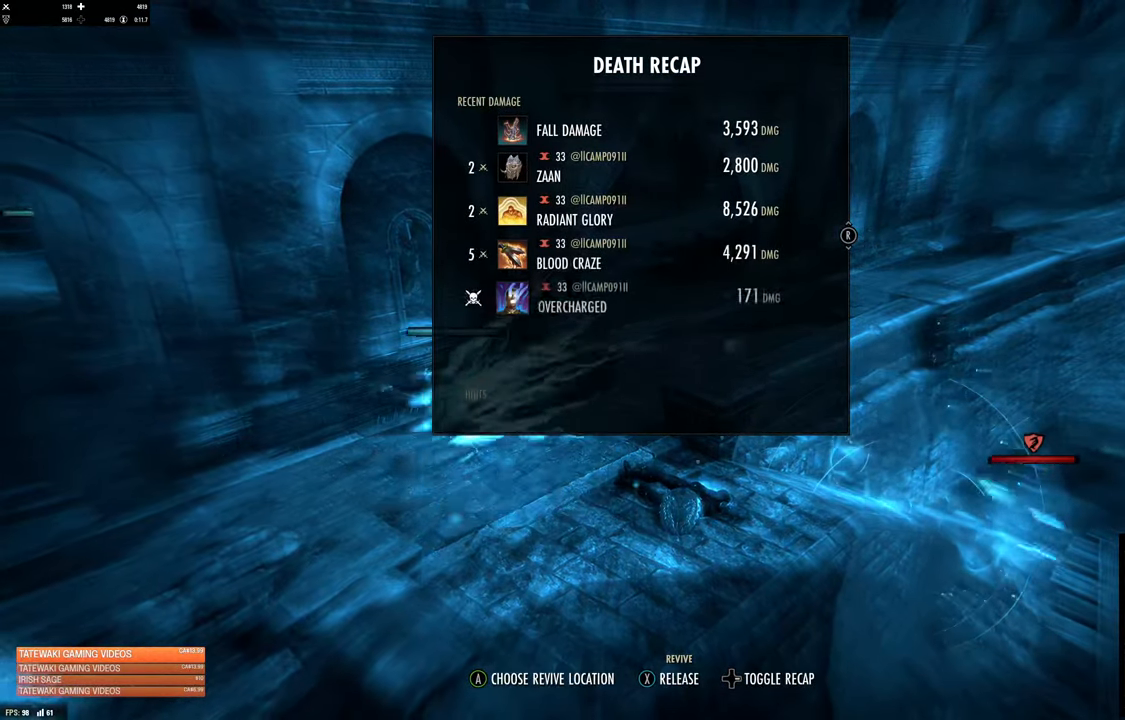
{"dt_ms": 500, "buttons": ["A"], "left_stick": "center", "right_stick": "center", "events": [[417, "A", "down"]]}
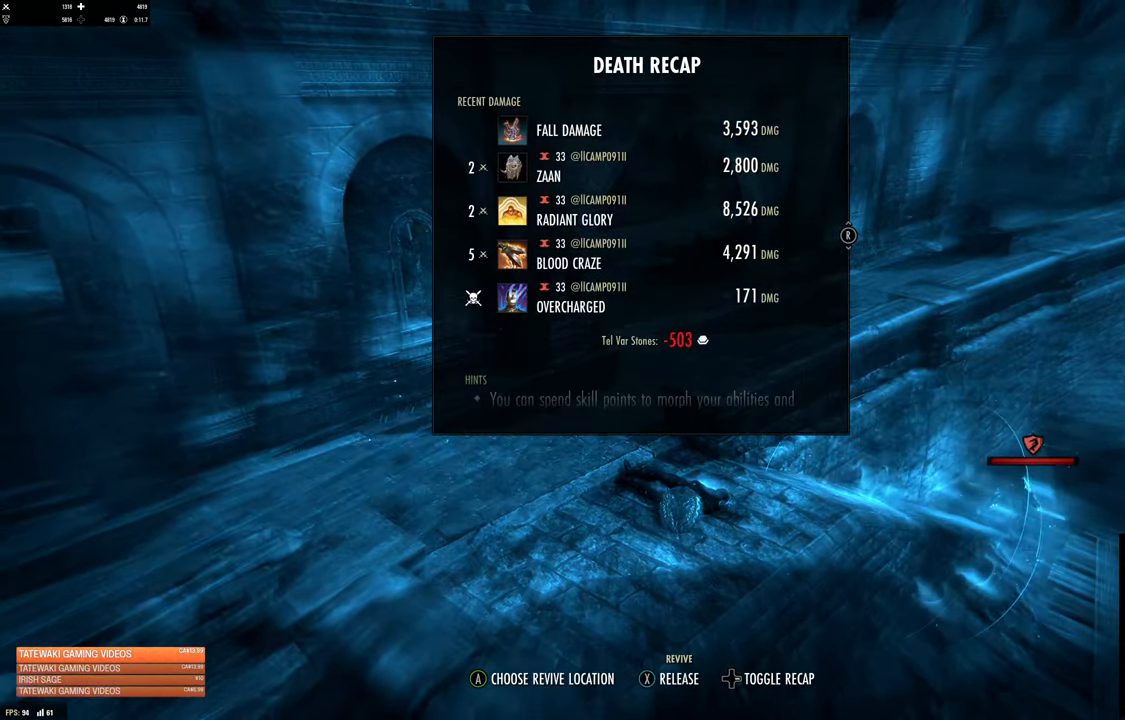
{"dt_ms": 500, "buttons": [], "left_stick": "center", "right_stick": "center", "events": [[34, "A", "up"]]}
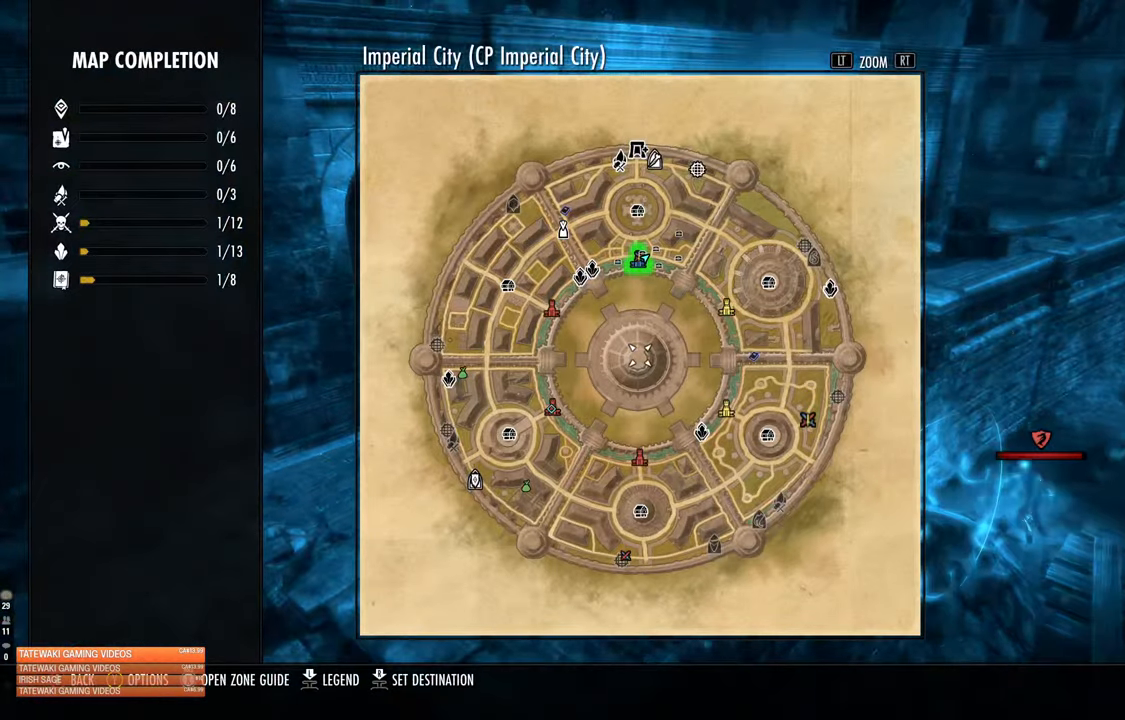
{"dt_ms": 500, "buttons": [], "left_stick": "center", "right_stick": "center", "events": [[50, "B", "down"], [84, "B", "up"]]}
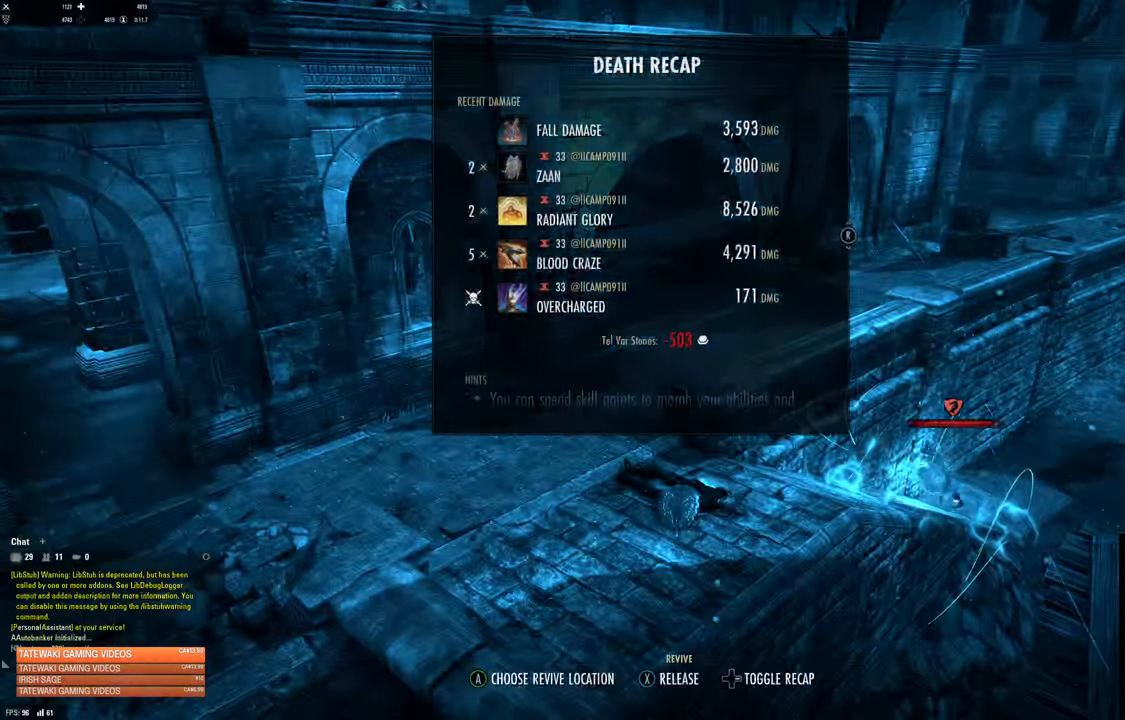
{"dt_ms": 500, "buttons": [], "left_stick": "center", "right_stick": "center", "events": [[367, "X", "down"], [467, "X", "up"]]}
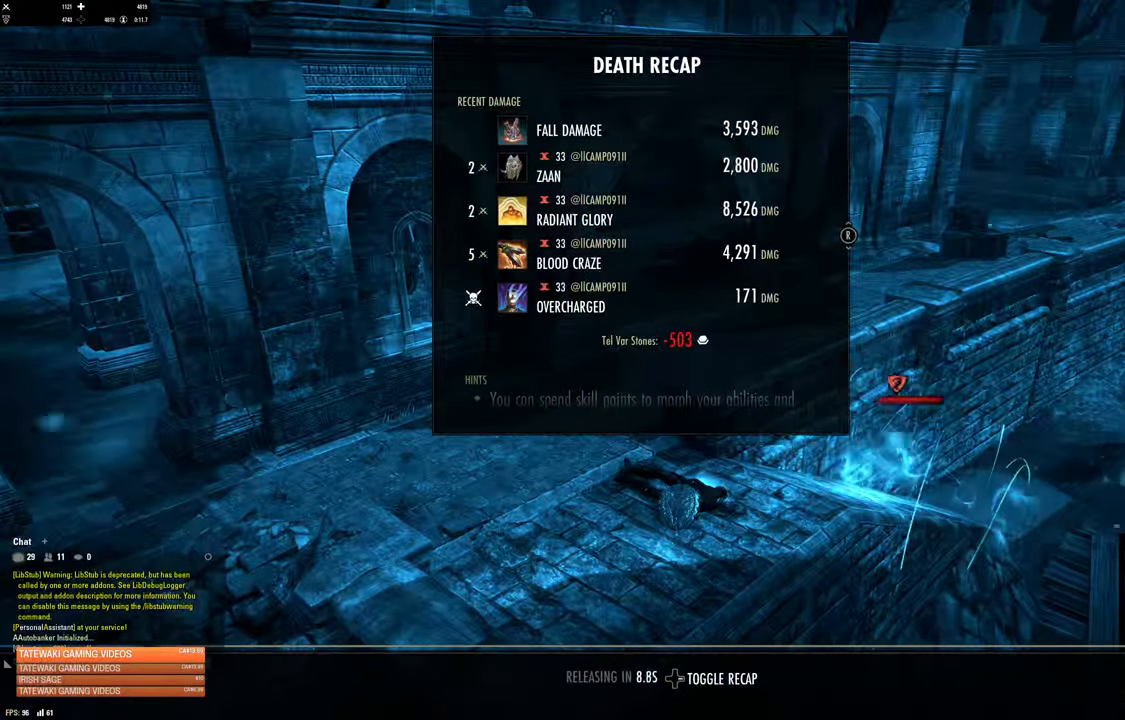
{"dt_ms": 500, "buttons": [], "left_stick": "center", "right_stick": "center", "events": []}
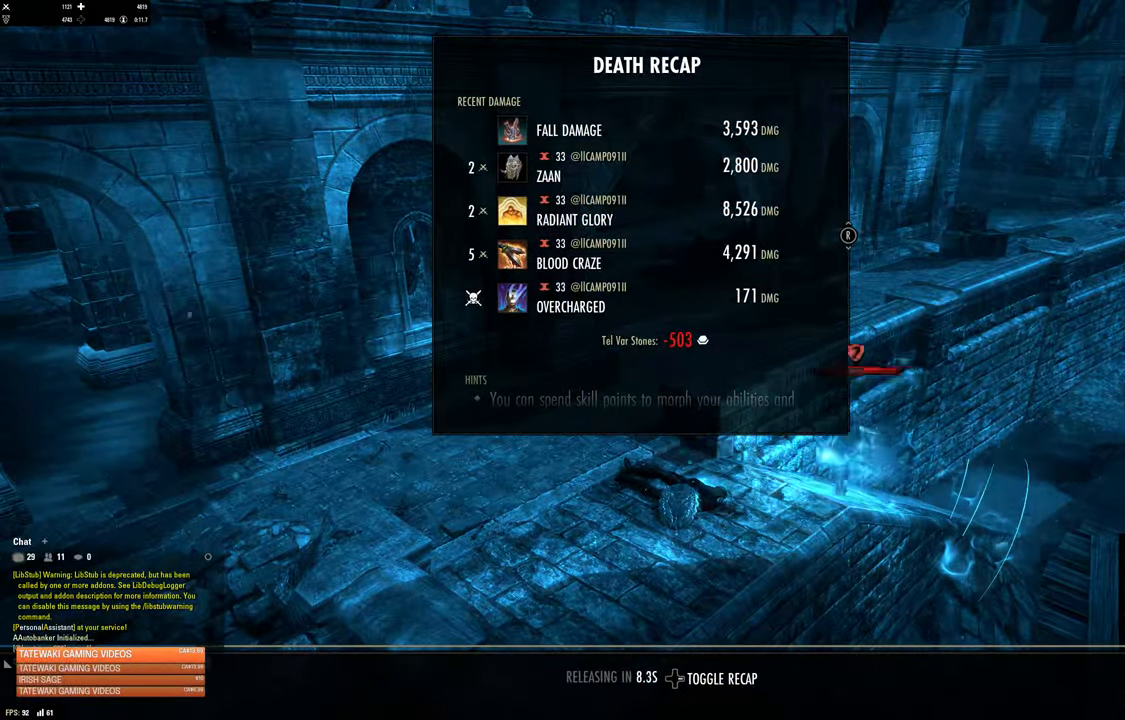
{"dt_ms": 500, "buttons": [], "left_stick": "center", "right_stick": "center", "events": []}
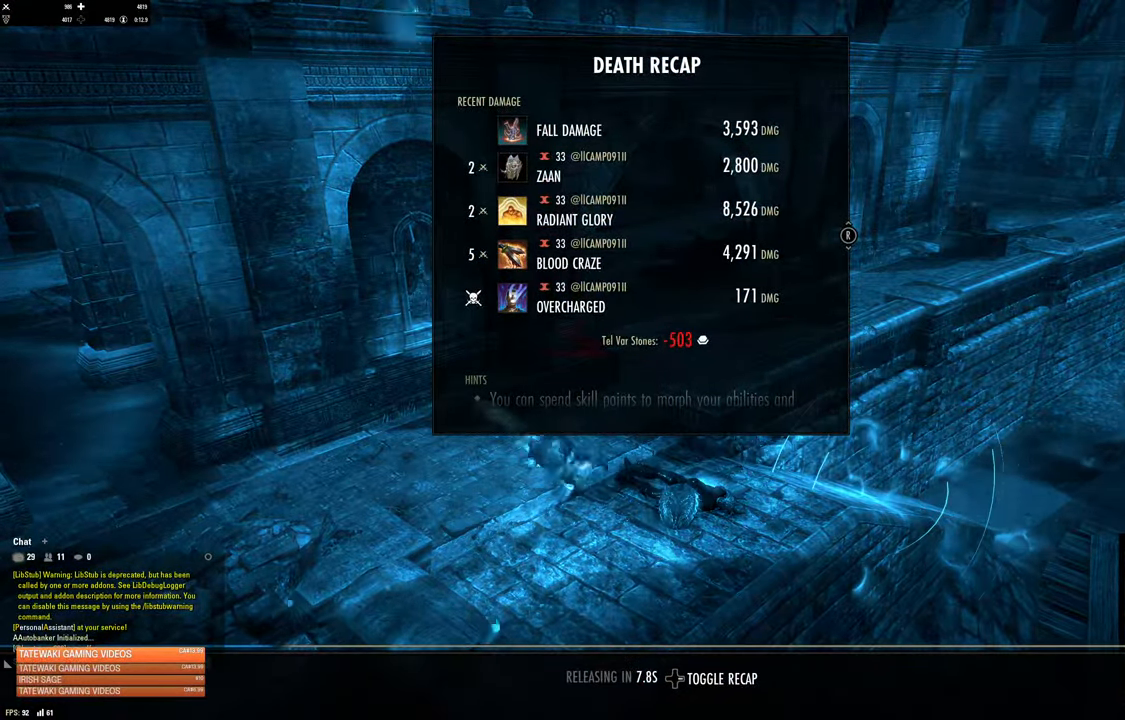
{"dt_ms": 500, "buttons": [], "left_stick": "center", "right_stick": "center", "events": []}
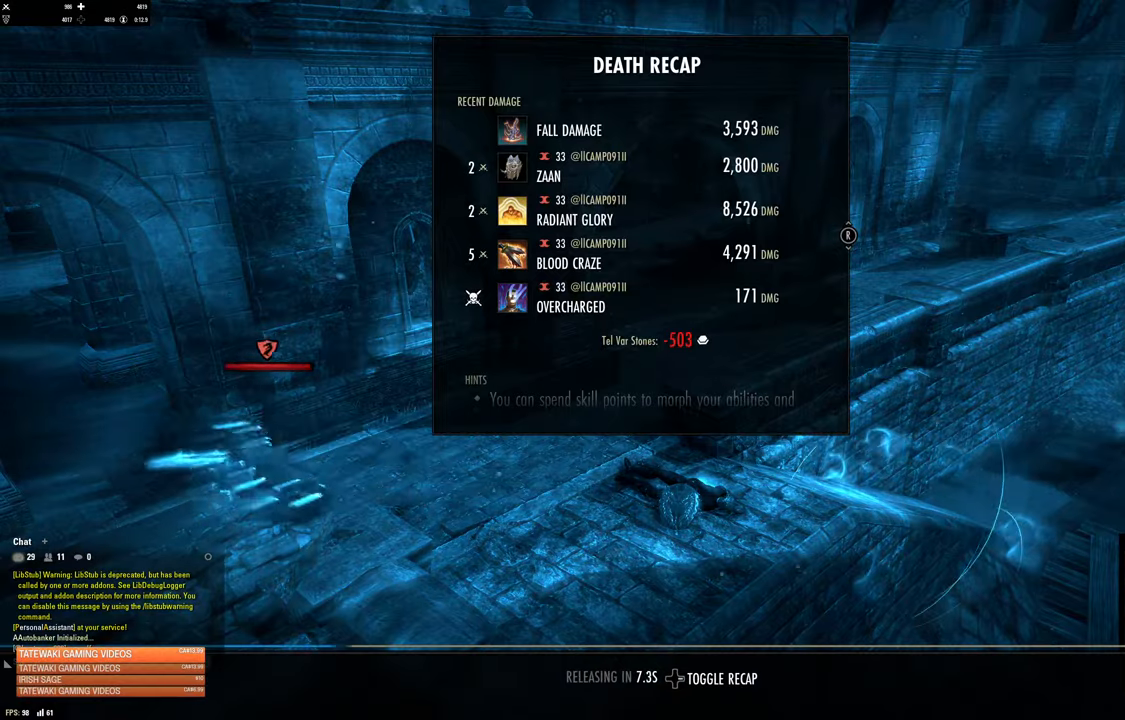
{"dt_ms": 500, "buttons": [], "left_stick": "center", "right_stick": "center", "events": []}
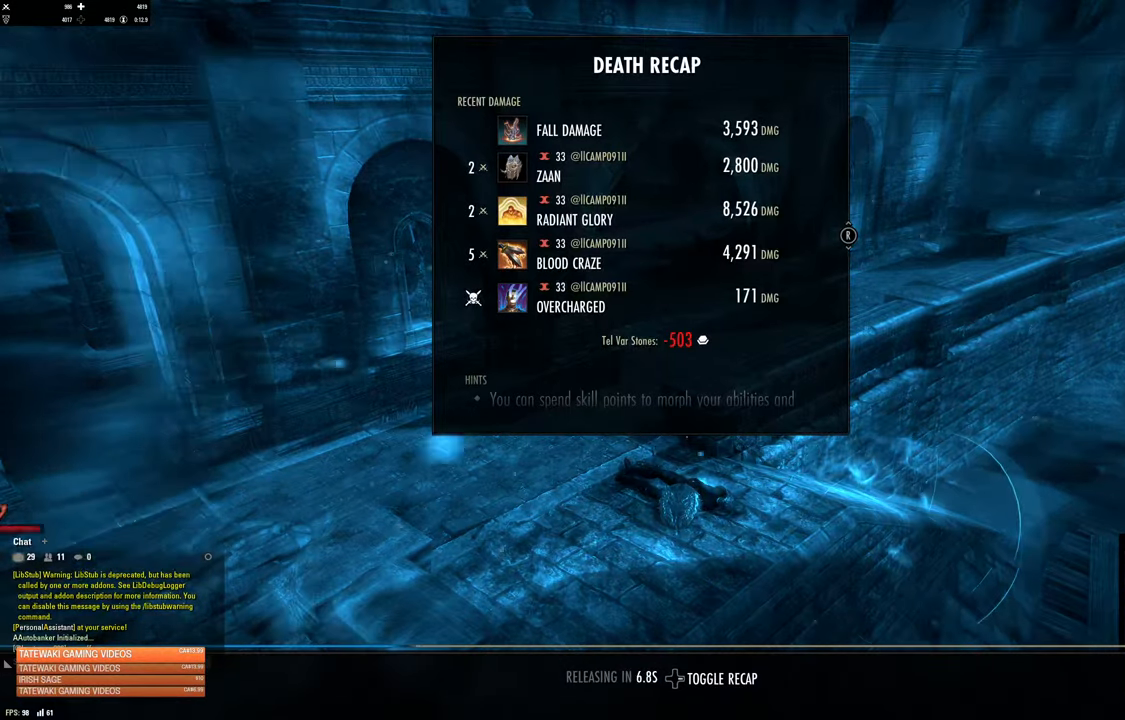
{"dt_ms": 500, "buttons": [], "left_stick": "center", "right_stick": "center", "events": []}
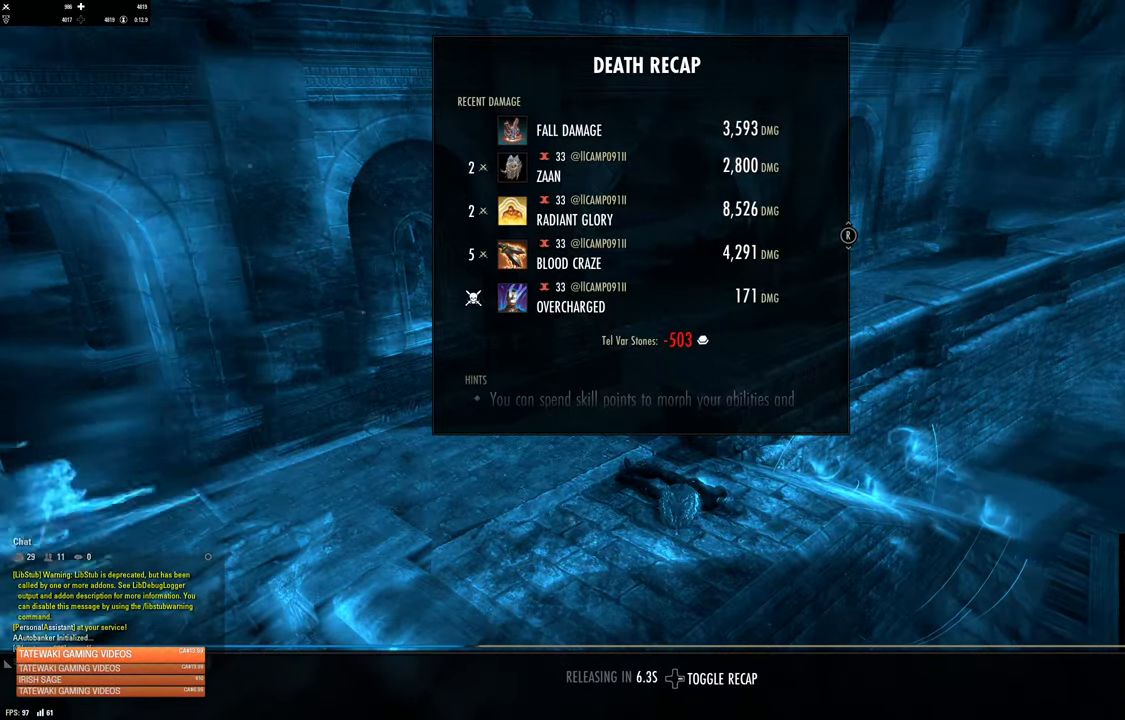
{"dt_ms": 500, "buttons": [], "left_stick": "center", "right_stick": "center", "events": []}
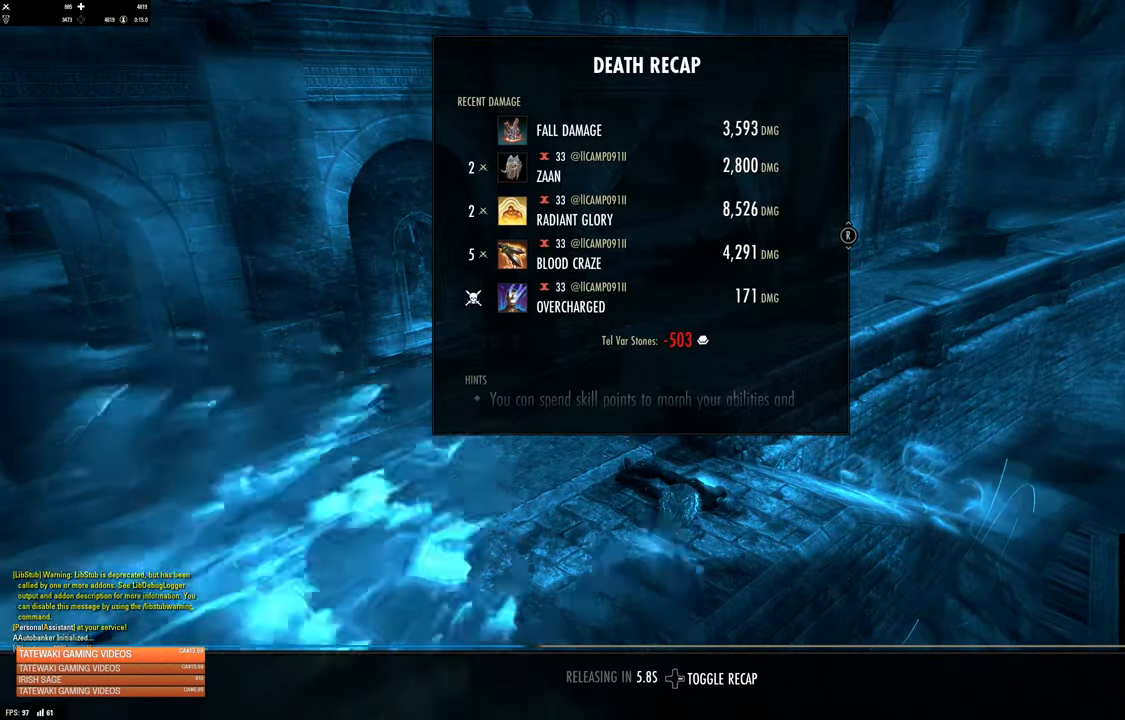
{"dt_ms": 500, "buttons": [], "left_stick": "center", "right_stick": "center", "events": []}
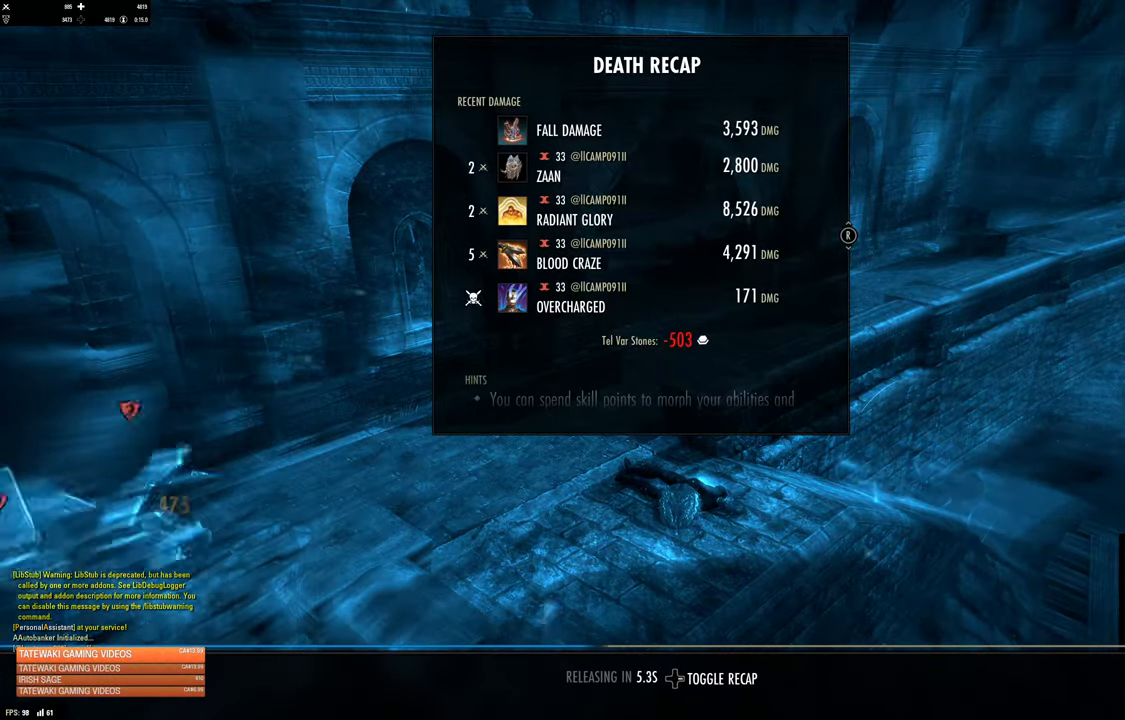
{"dt_ms": 500, "buttons": [], "left_stick": "center", "right_stick": "center", "events": []}
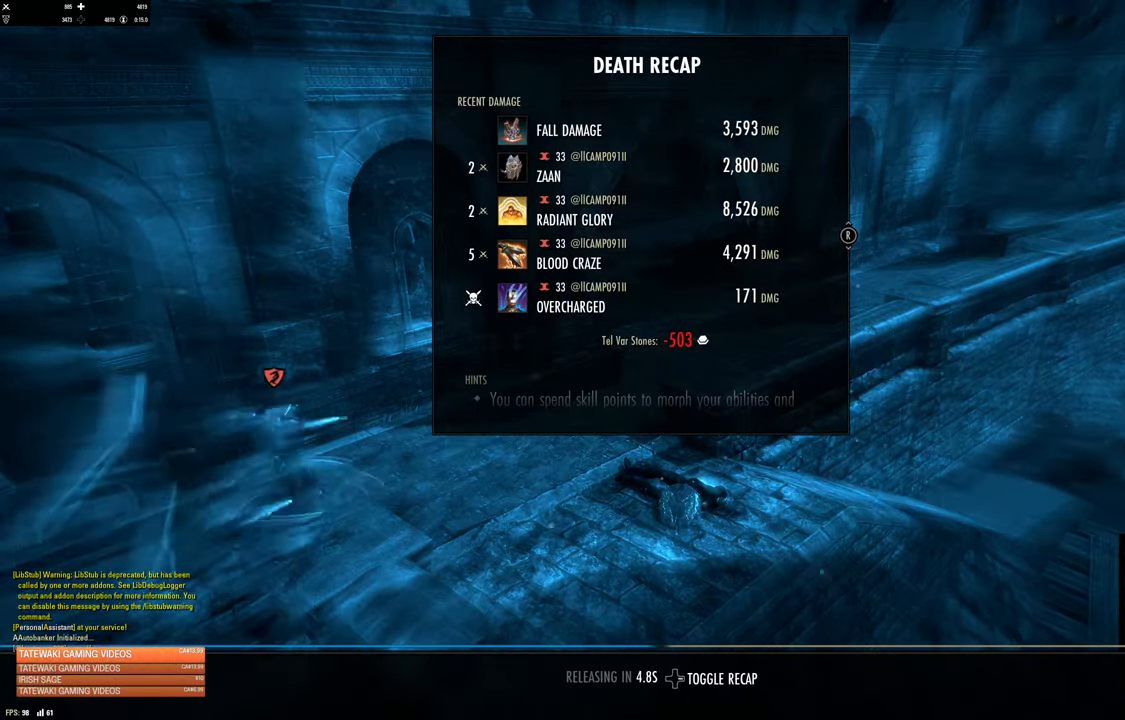
{"dt_ms": 500, "buttons": [], "left_stick": "center", "right_stick": "center", "events": []}